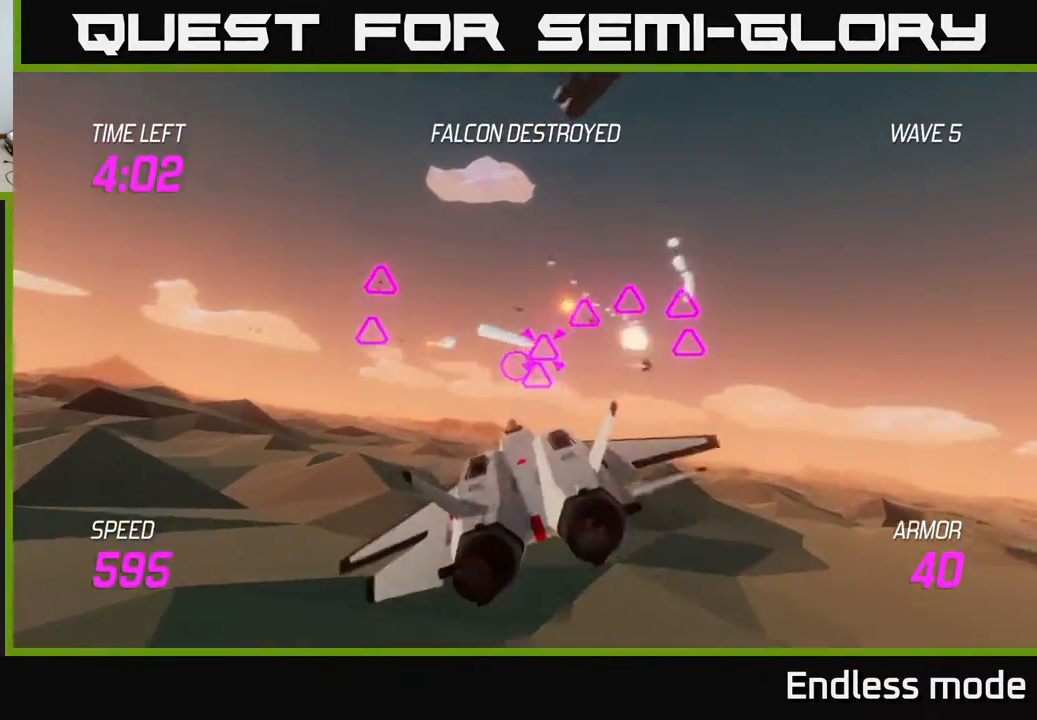
Gameplay with a controller (Xbox layout); each line is a JSON object with the inputs held at the frame after it. "events" lists button and stick changes between this image and that frame as [ms after this image, input, new state], when the widget could be followed in between. Not read: right_stick.
{"buttons": ["L2", "R2"], "left_stick": "right", "events": [[17, "R2", "up"], [133, "R2", "down"], [200, "R2", "up"], [217, "left_stick", "right"], [317, "R2", "down"], [417, "L2", "down"], [417, "R2", "up"], [500, "R2", "down"]]}
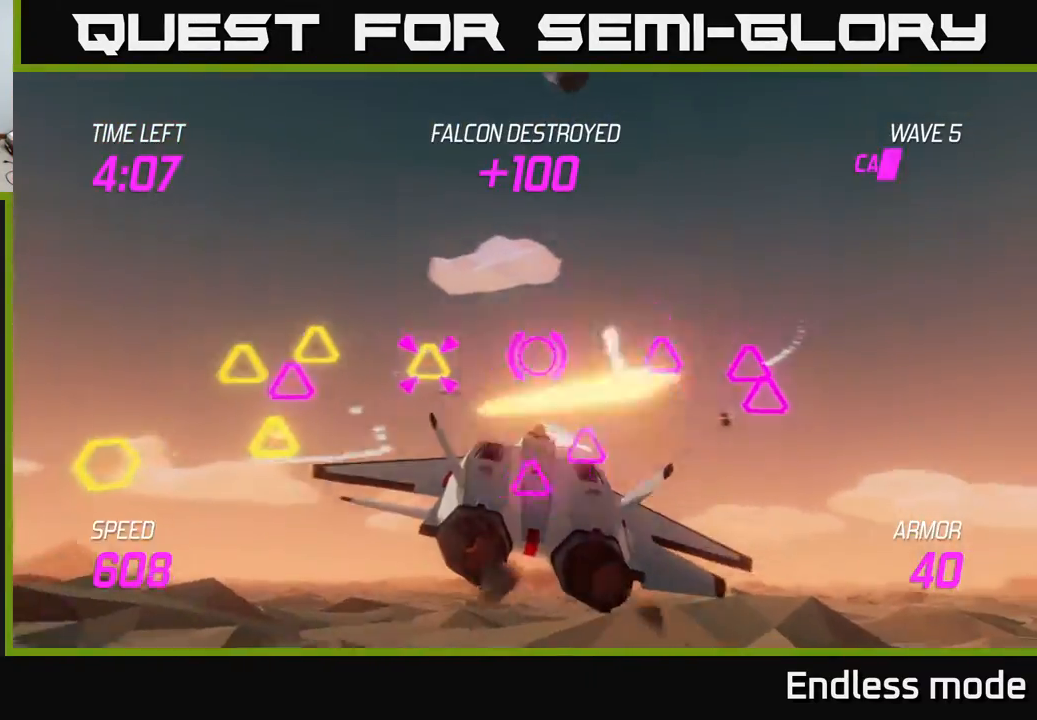
{"buttons": [], "left_stick": "left", "events": [[17, "L2", "up"], [67, "R2", "up"], [100, "L2", "down"], [200, "L2", "up"], [250, "L2", "down"], [350, "R2", "down"], [383, "L2", "up"], [417, "L2", "down"], [417, "left_stick", "left"], [450, "R2", "up"], [500, "L2", "up"]]}
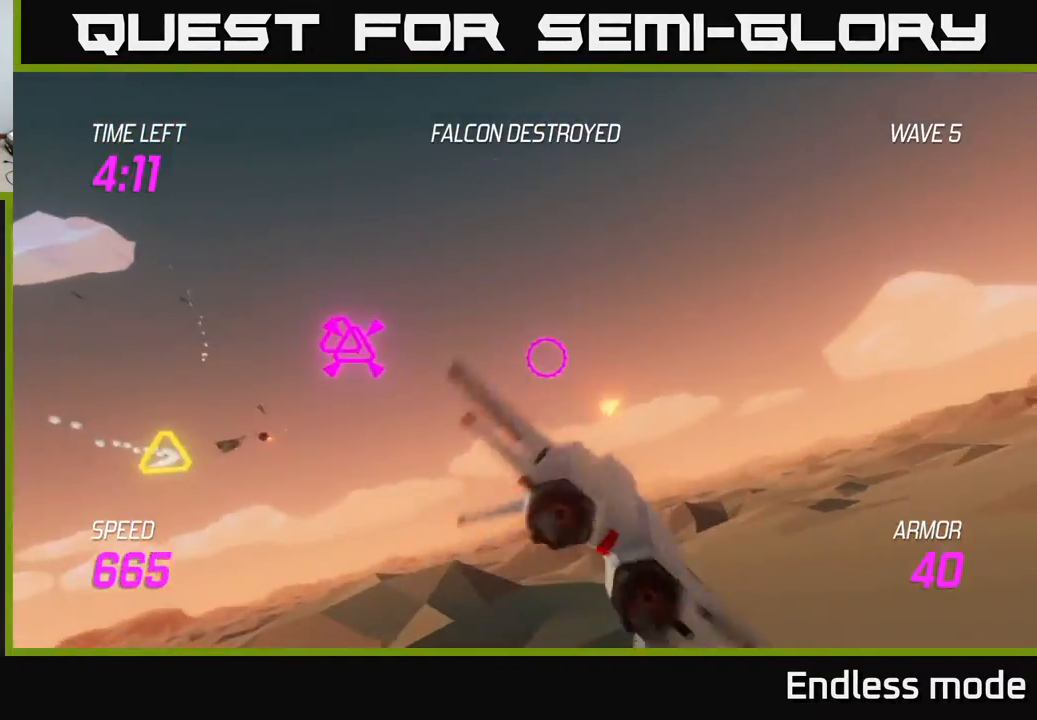
{"buttons": ["R2"], "left_stick": "up", "events": [[67, "R2", "down"], [83, "L2", "down"], [167, "R2", "up"], [183, "L2", "up"], [250, "L2", "down"], [317, "left_stick", "up-left"], [367, "L2", "up"], [450, "left_stick", "up"], [500, "R2", "down"]]}
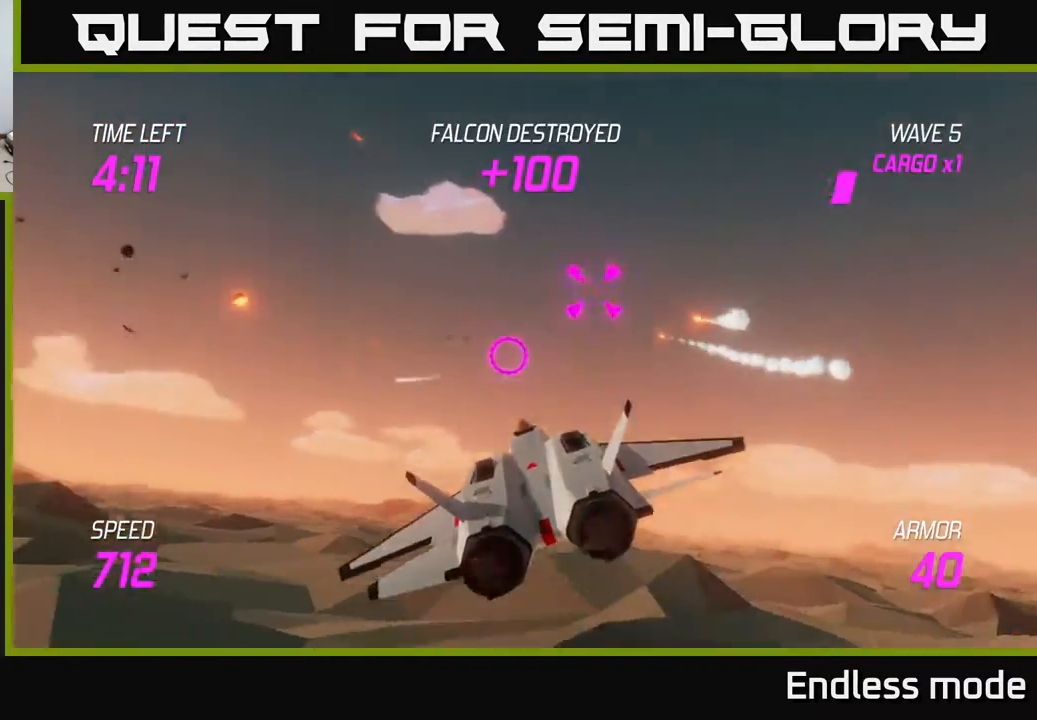
{"buttons": ["L2"], "left_stick": "right", "events": [[17, "L2", "down"], [133, "R2", "up"], [167, "L2", "up"], [167, "left_stick", "down-left"], [217, "R2", "down"], [250, "L2", "down"], [300, "R2", "up"], [350, "L2", "up"], [383, "left_stick", "right"], [400, "L2", "down"]]}
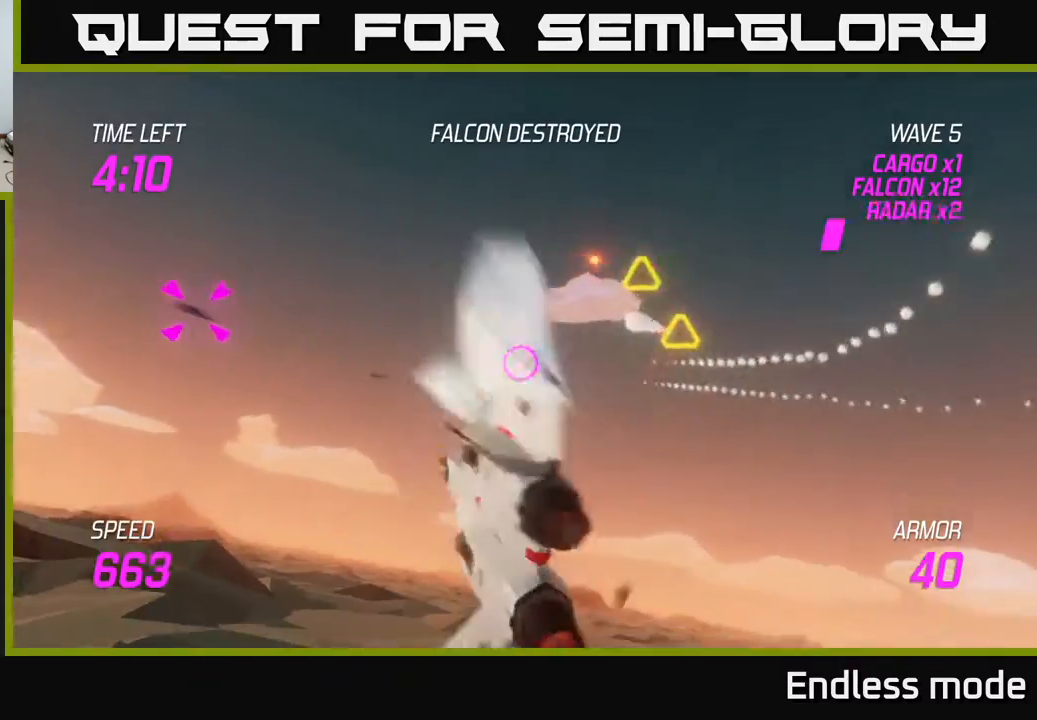
{"buttons": [], "left_stick": "left", "events": [[33, "L2", "up"], [100, "L2", "down"], [200, "L2", "up"], [250, "L2", "down"], [317, "left_stick", "left"], [383, "L2", "up"]]}
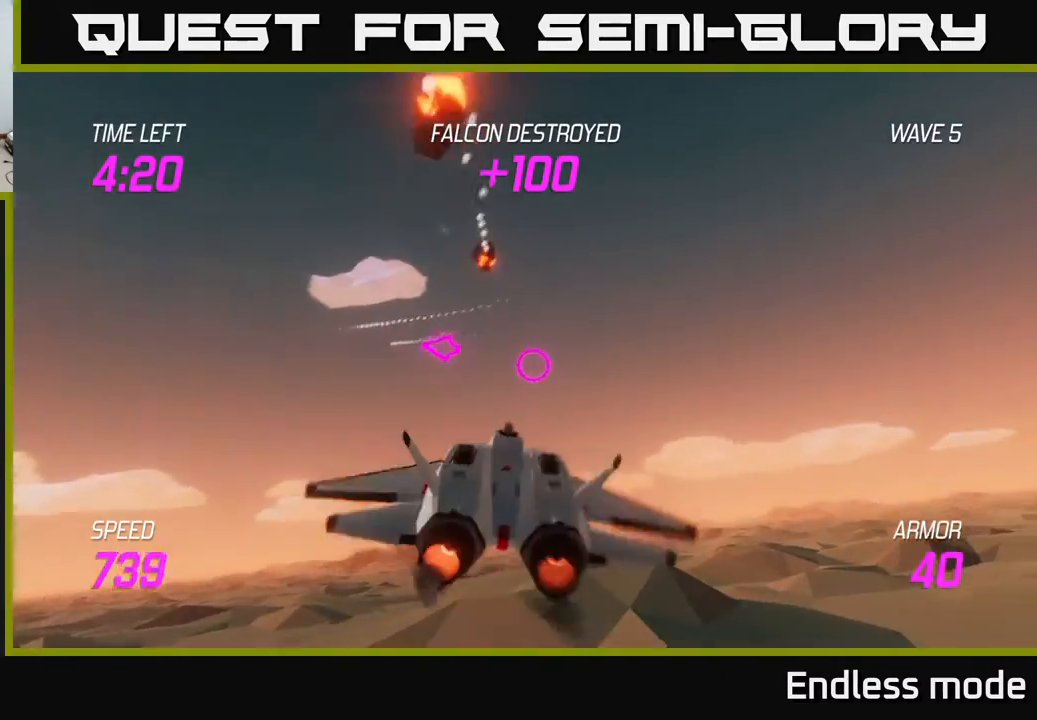
{"buttons": ["L2"], "left_stick": "left", "events": [[417, "L2", "down"]]}
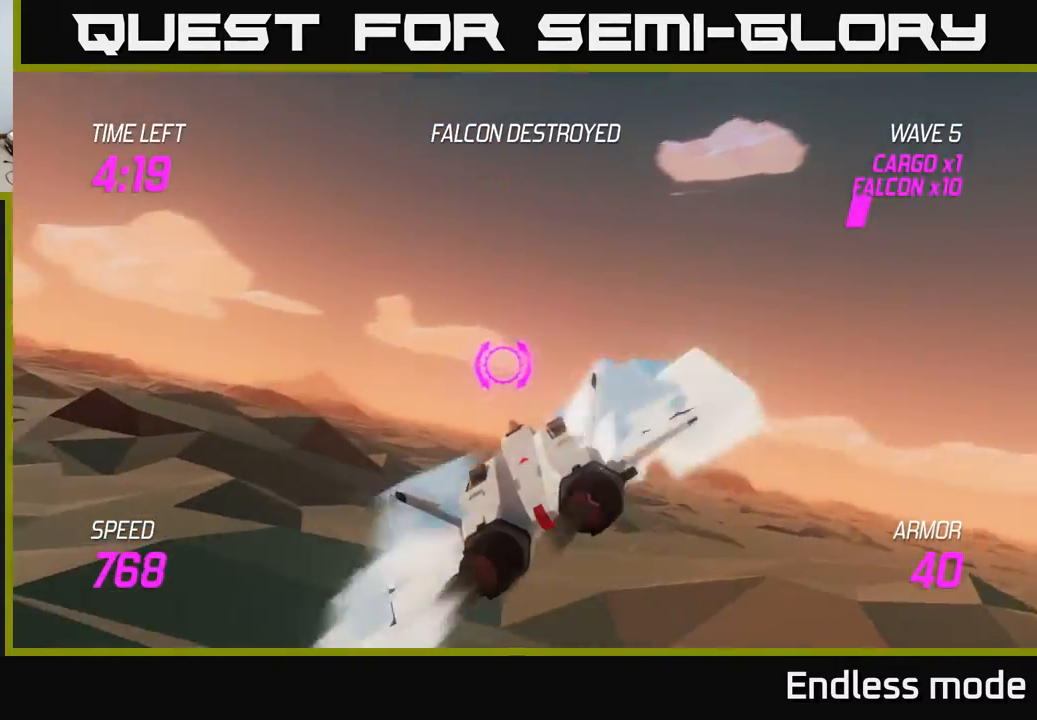
{"buttons": ["L2"], "left_stick": "left", "events": []}
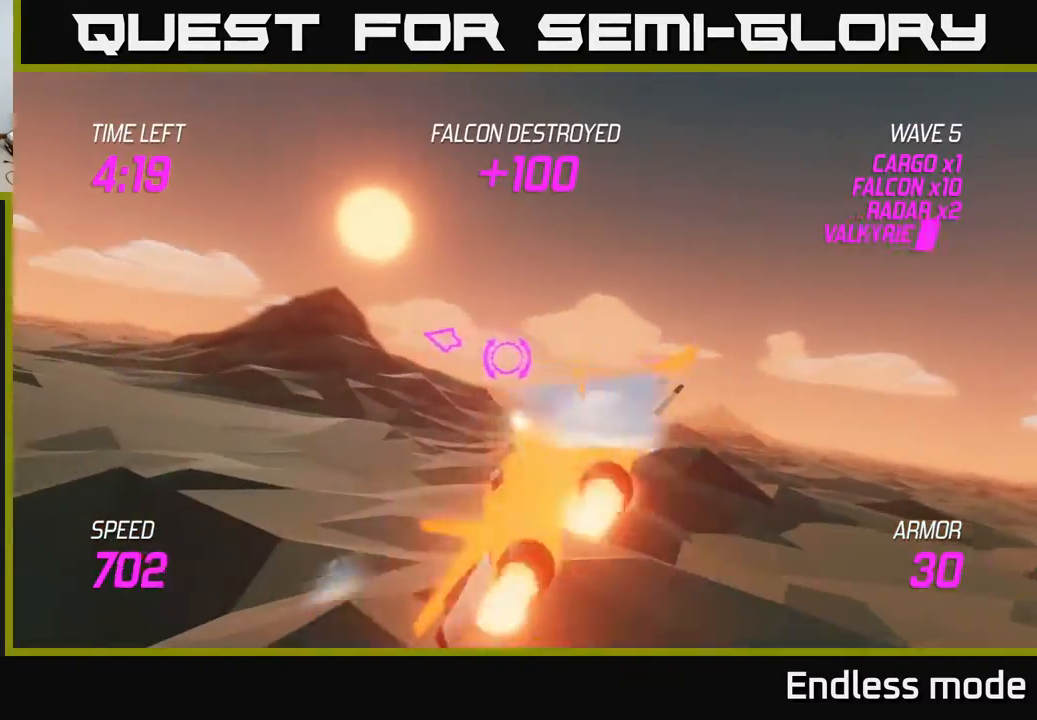
{"buttons": [], "left_stick": "left", "events": [[83, "L2", "up"]]}
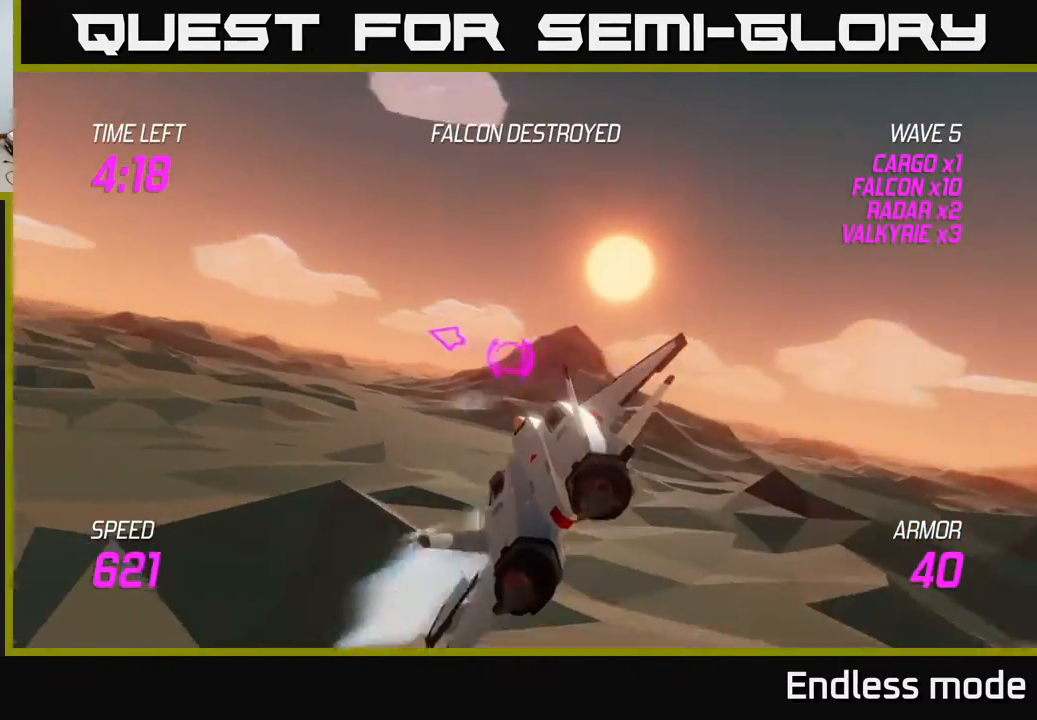
{"buttons": [], "left_stick": "left", "events": []}
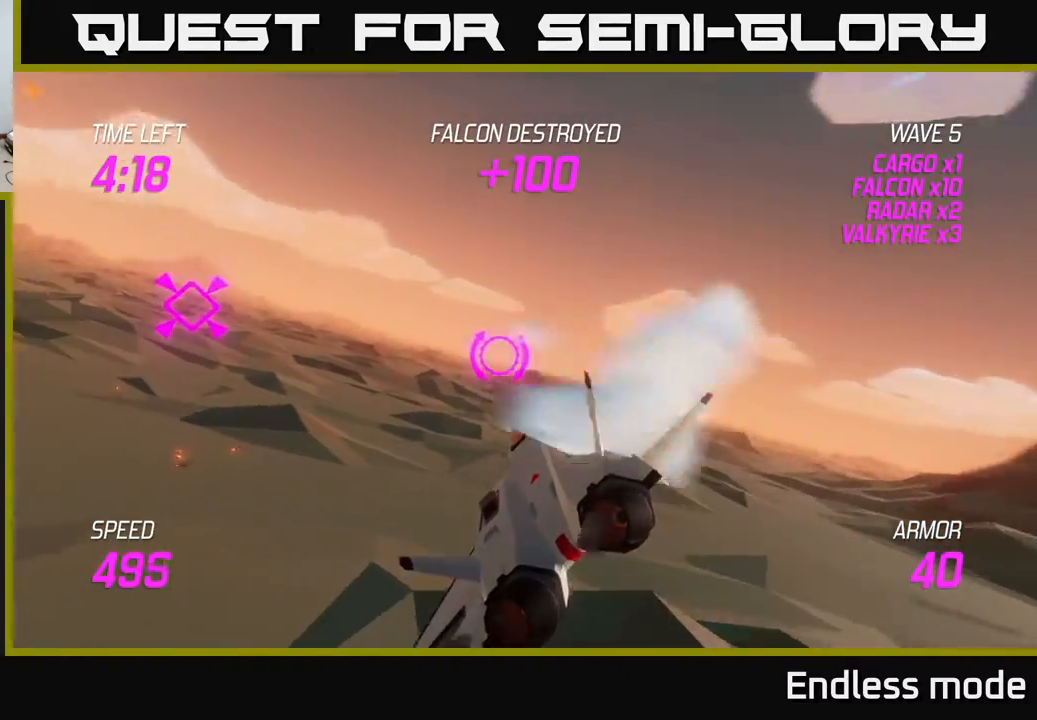
{"buttons": [], "left_stick": "left", "events": [[217, "L2", "down"], [283, "R2", "down"], [283, "left_stick", "up-left"], [400, "R2", "up"], [450, "left_stick", "left"], [467, "L2", "up"]]}
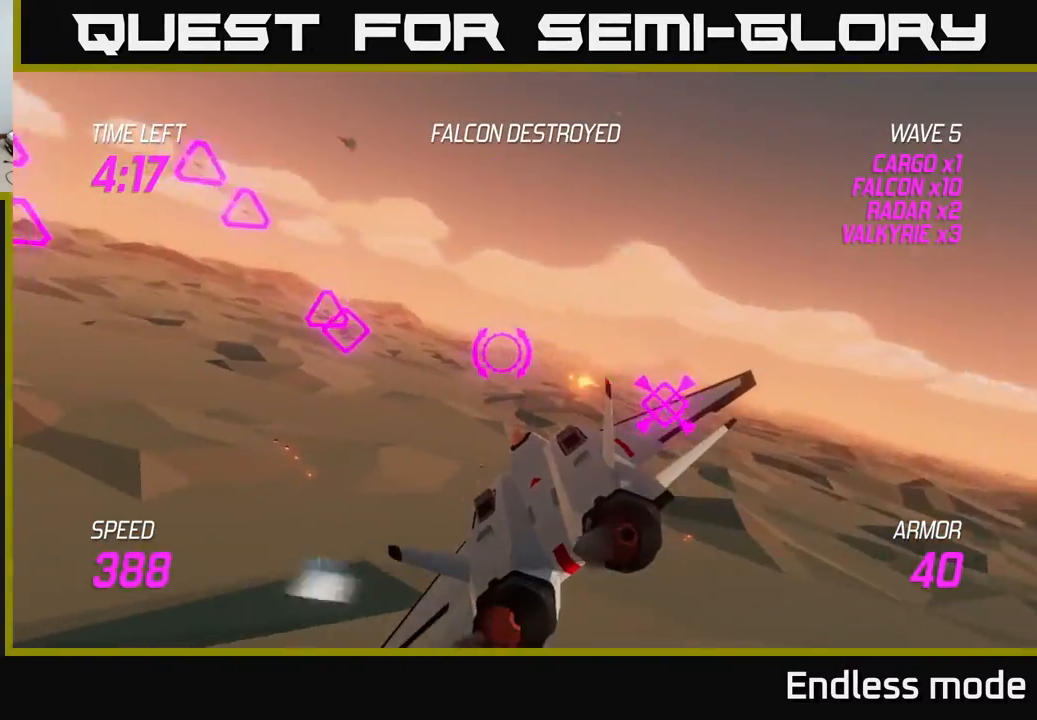
{"buttons": ["L2", "R2"], "left_stick": "up-left", "events": [[183, "left_stick", "up-left"], [250, "L2", "down"], [250, "R2", "down"], [350, "R2", "up"], [417, "R2", "down"]]}
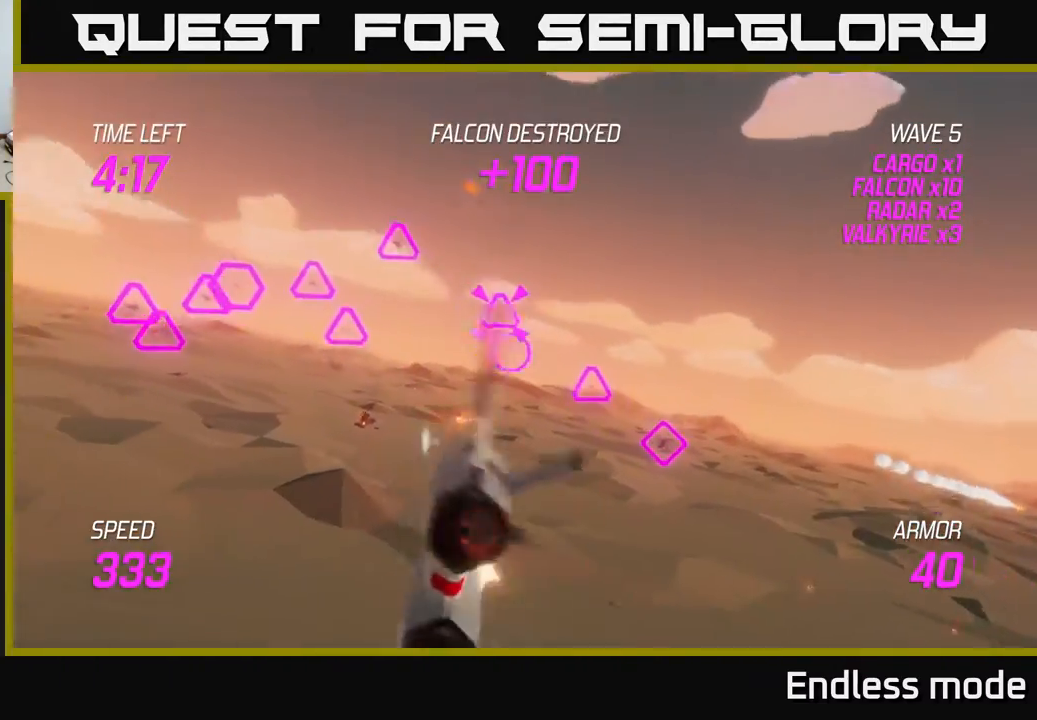
{"buttons": ["R2"], "left_stick": "left", "events": [[17, "R2", "up"], [167, "L2", "up"], [200, "left_stick", "left"], [250, "R2", "down"], [367, "R2", "up"], [450, "R2", "down"]]}
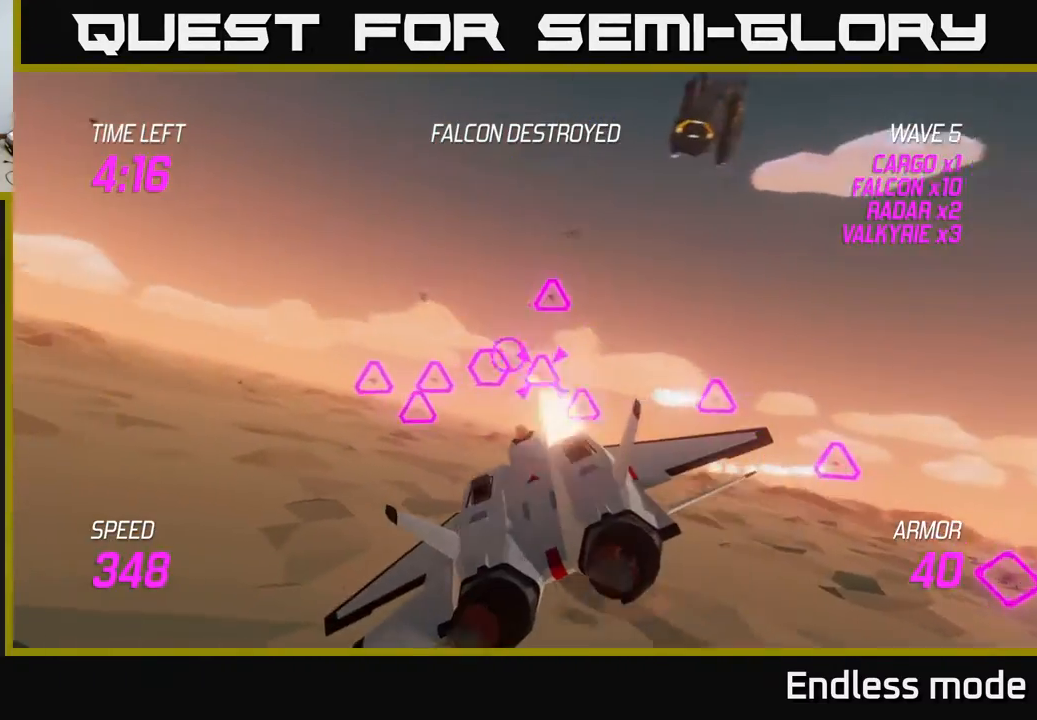
{"buttons": [], "left_stick": "right", "events": [[50, "R2", "up"], [150, "R2", "down"], [250, "R2", "up"], [267, "left_stick", "right"], [333, "R2", "down"], [450, "R2", "up"]]}
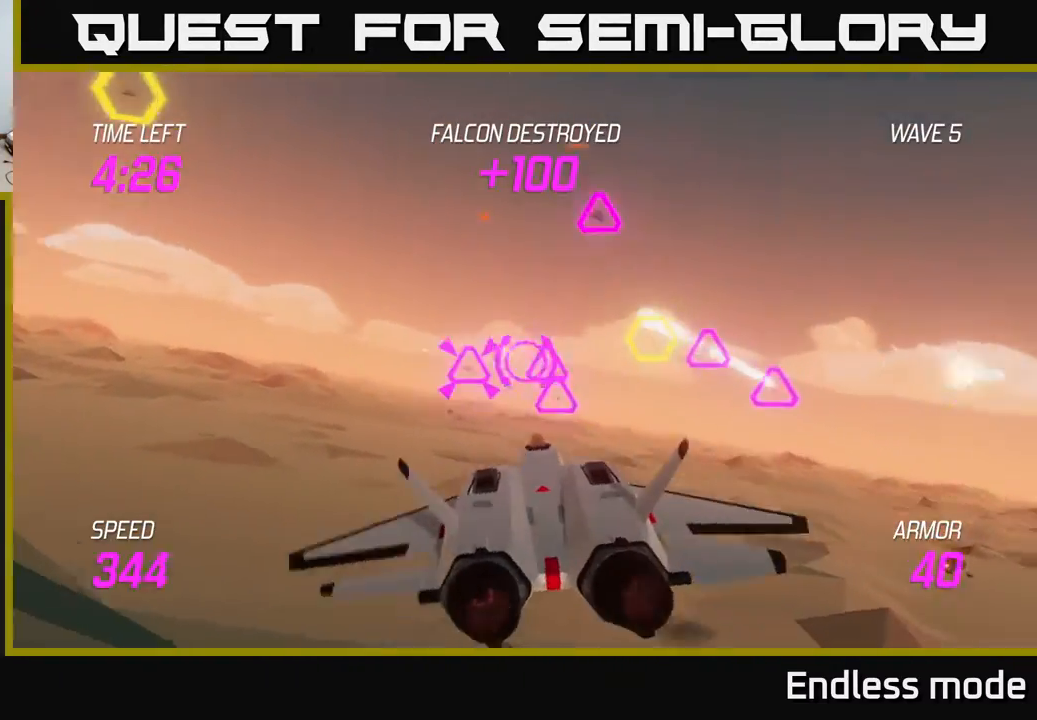
{"buttons": ["R2"], "left_stick": "down-left", "events": [[50, "R2", "down"], [117, "R2", "up"], [117, "left_stick", "up-left"], [217, "R2", "down"], [333, "R2", "up"], [383, "left_stick", "down-left"], [433, "R2", "down"]]}
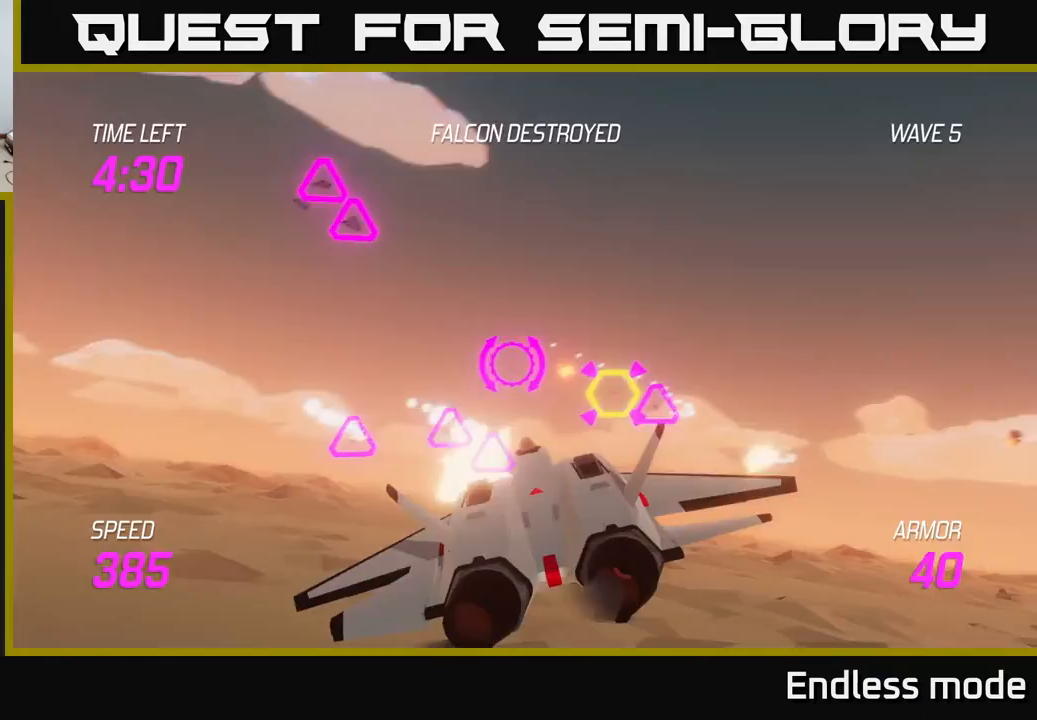
{"buttons": ["L2"], "left_stick": "up-right", "events": [[17, "R2", "up"], [67, "left_stick", "right"], [100, "R2", "down"], [133, "L2", "down"], [217, "R2", "up"], [250, "L2", "up"], [283, "R2", "down"], [333, "L2", "down"], [367, "R2", "up"], [383, "left_stick", "up-right"], [400, "L2", "up"], [450, "L2", "down"]]}
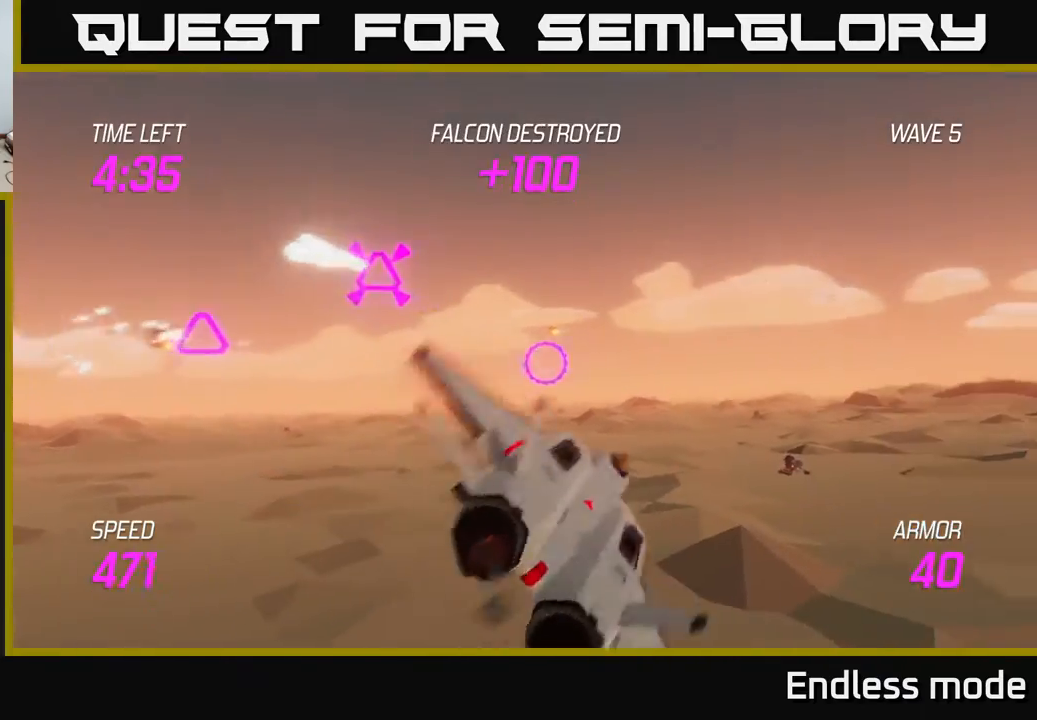
{"buttons": ["L2"], "left_stick": "up-left", "events": [[67, "L2", "up"], [67, "left_stick", "up"], [167, "L2", "down"], [250, "left_stick", "left"], [300, "L2", "up"], [417, "L2", "down"], [450, "left_stick", "up-left"]]}
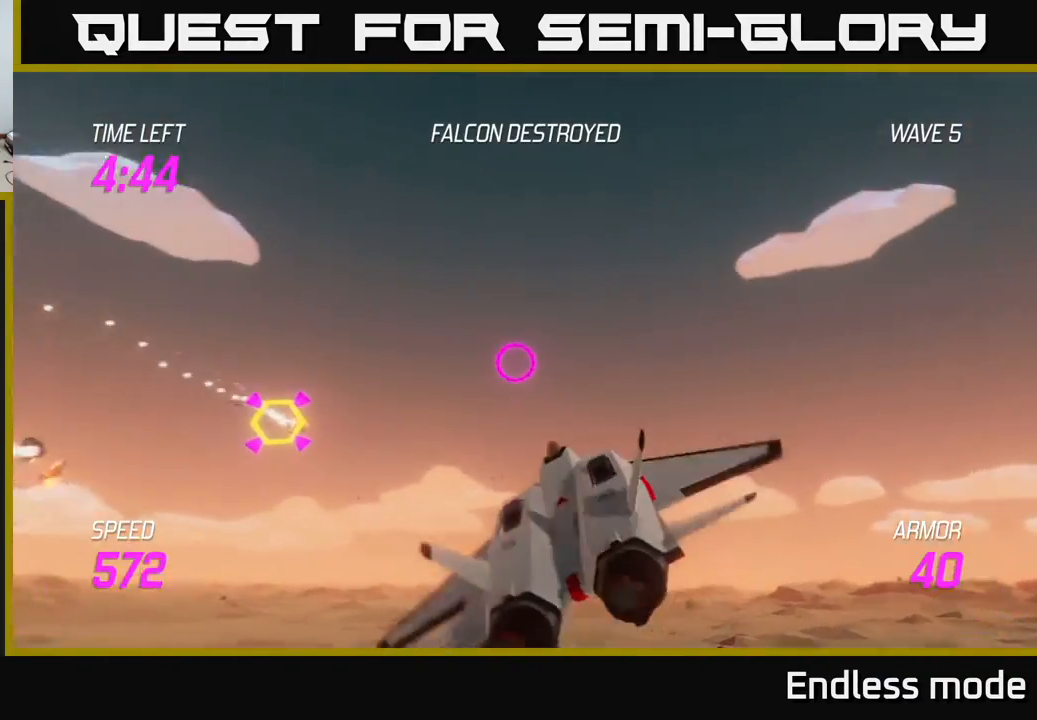
{"buttons": ["L2", "R2"], "left_stick": "down", "events": [[250, "left_stick", "down-left"], [267, "R2", "down"], [367, "R2", "up"], [467, "R2", "down"], [467, "left_stick", "down"]]}
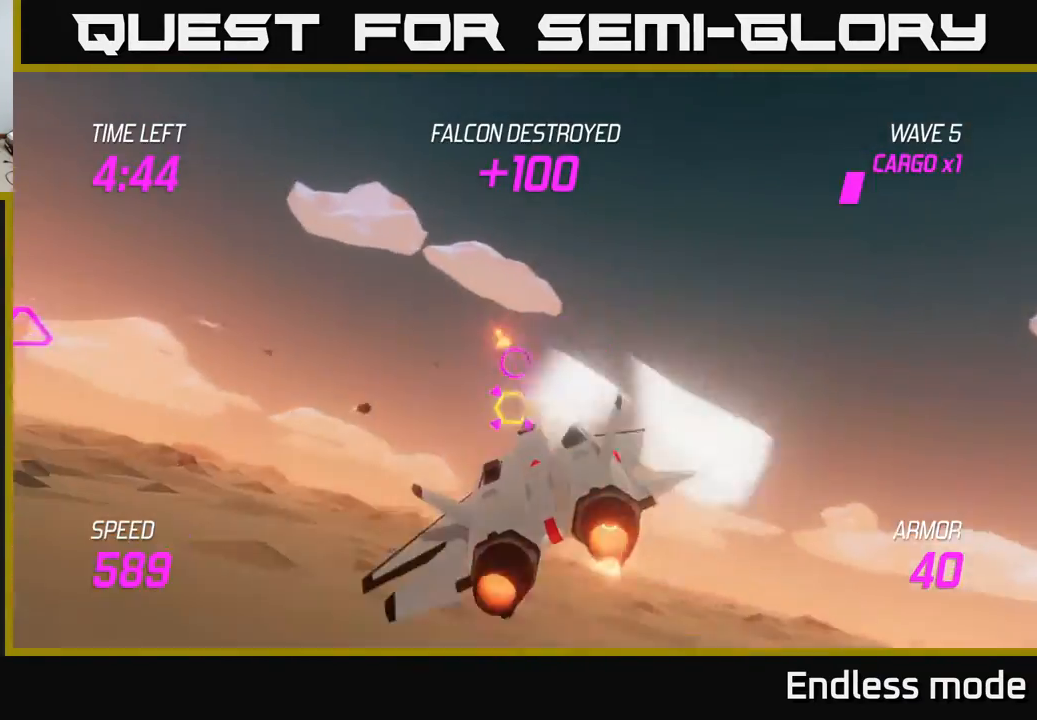
{"buttons": ["L2"], "left_stick": "left", "events": [[50, "L2", "up"], [50, "R2", "up"], [50, "left_stick", "right"], [117, "L2", "down"], [117, "R2", "down"], [217, "L2", "up"], [217, "R2", "up"], [283, "L2", "down"], [350, "left_stick", "left"], [400, "L2", "up"], [450, "L2", "down"]]}
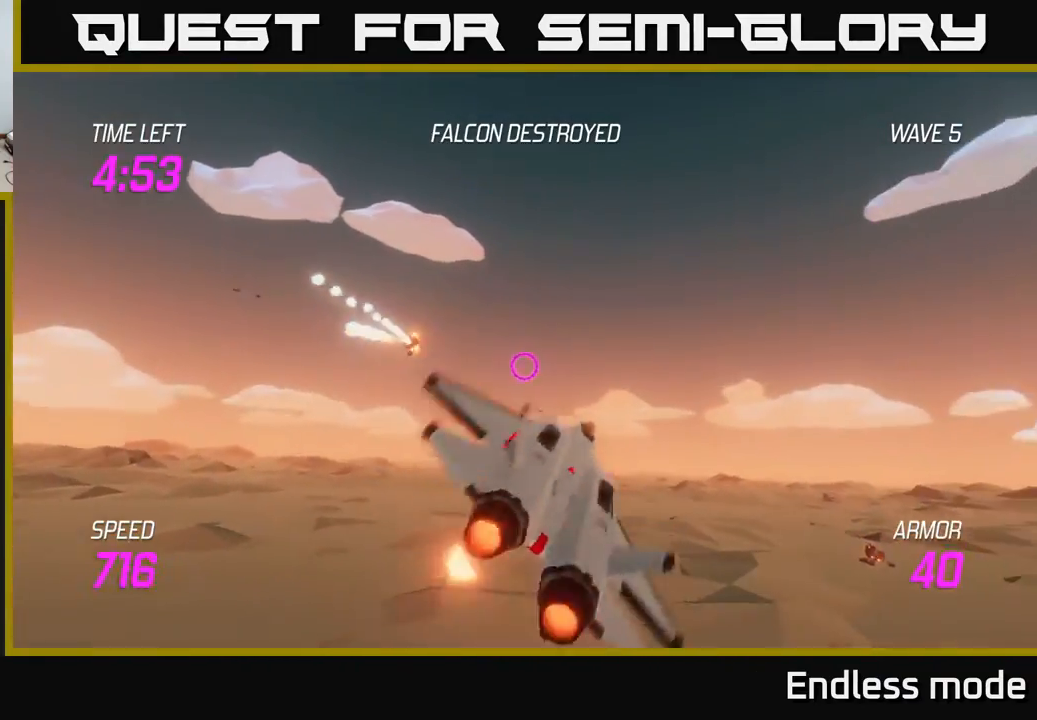
{"buttons": [], "left_stick": "left", "events": [[67, "L2", "up"]]}
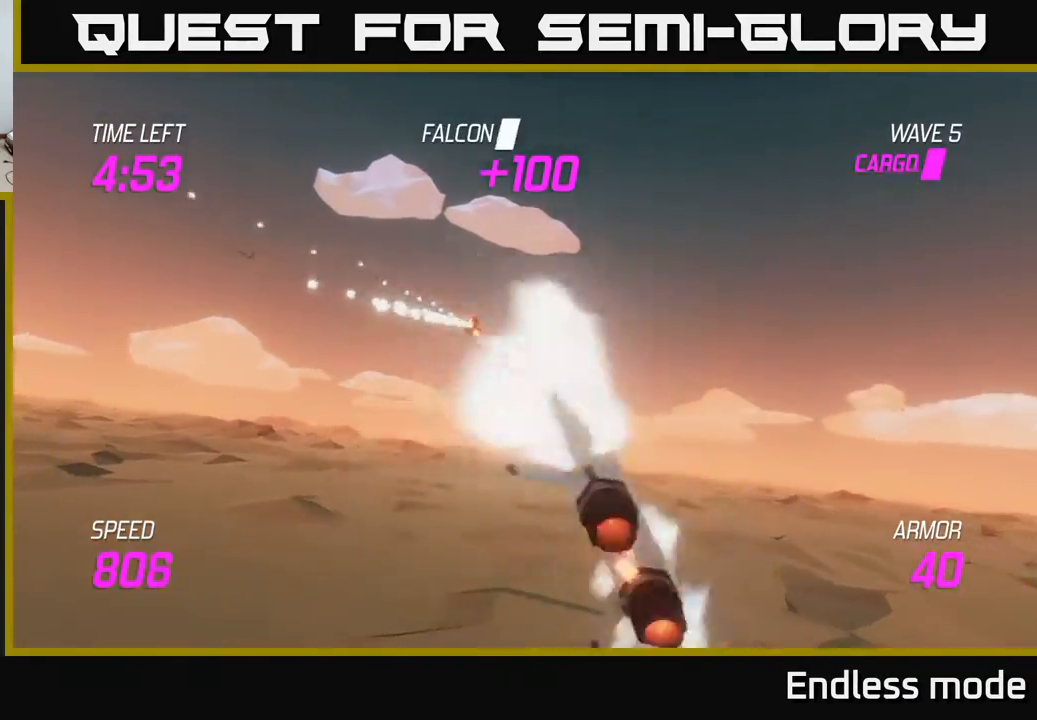
{"buttons": [], "left_stick": "left", "events": []}
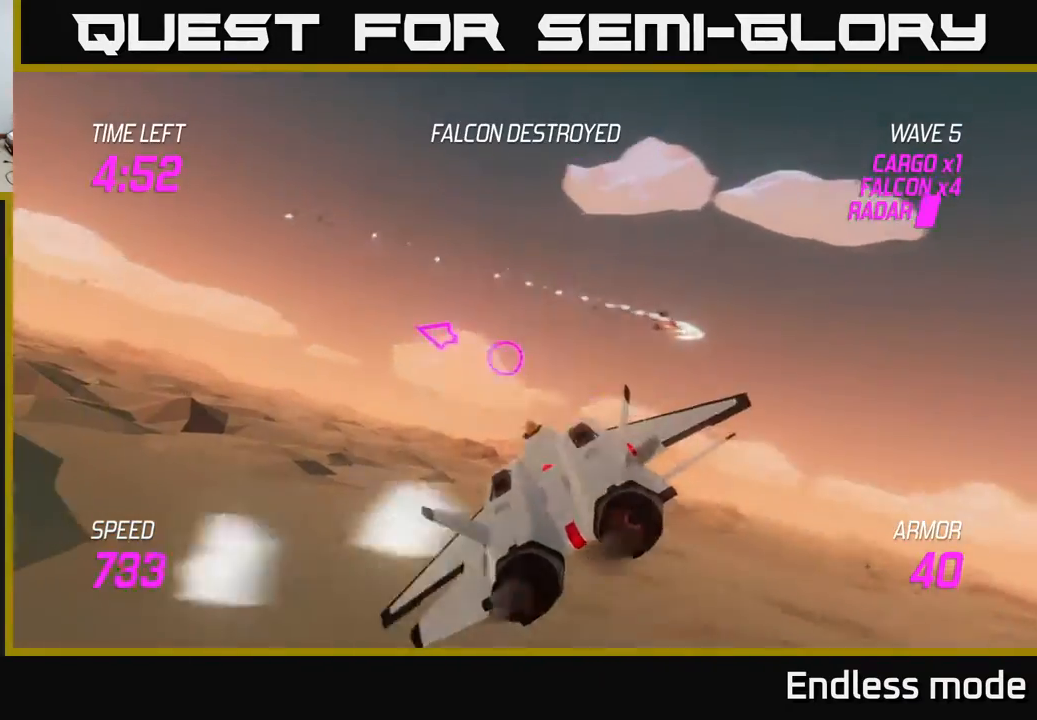
{"buttons": [], "left_stick": "left", "events": []}
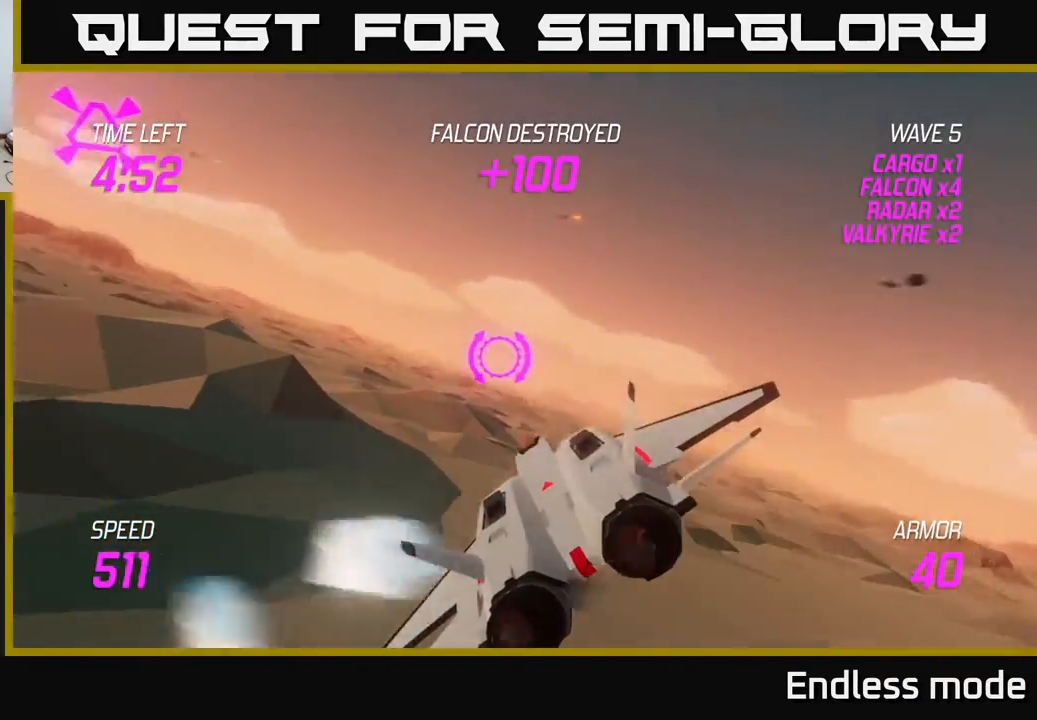
{"buttons": ["L2"], "left_stick": "up-left", "events": [[83, "left_stick", "up-left"], [167, "L2", "down"]]}
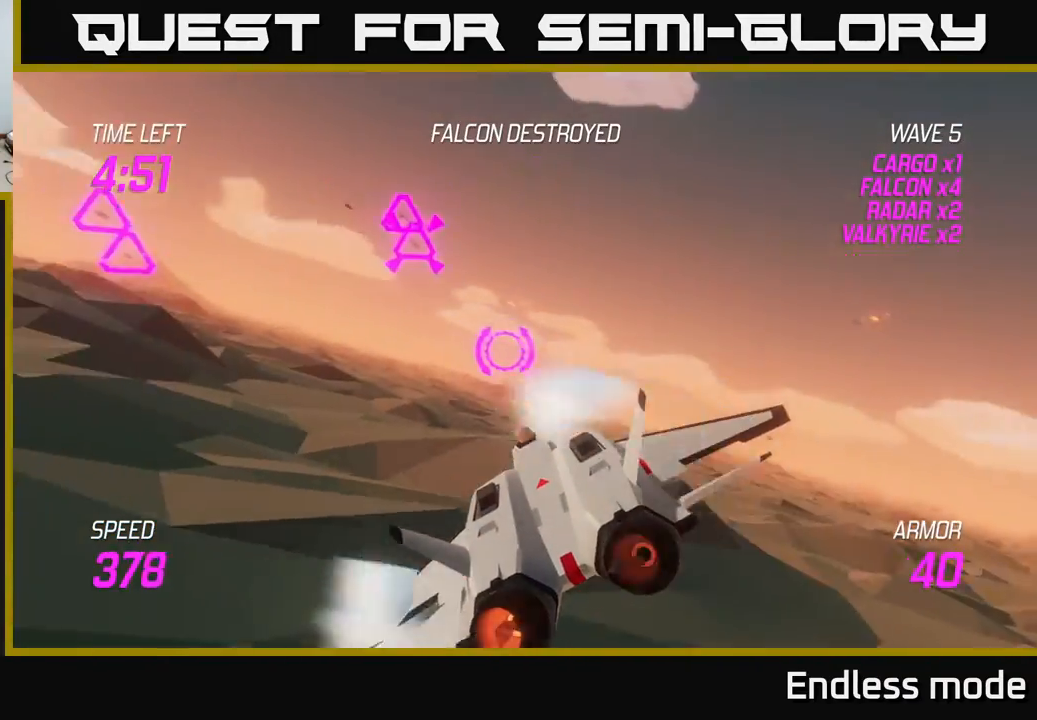
{"buttons": ["R2"], "left_stick": "up-left", "events": [[150, "L2", "up"], [283, "R2", "down"], [367, "R2", "up"], [467, "R2", "down"]]}
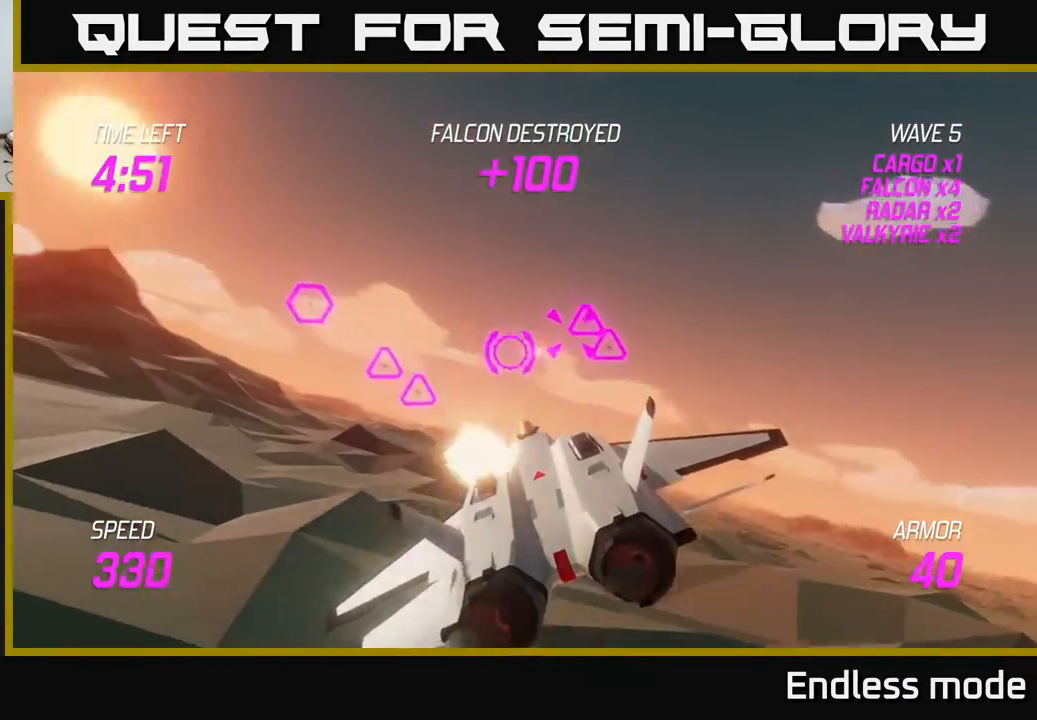
{"buttons": [], "left_stick": "down-left", "events": [[33, "left_stick", "up-right"], [50, "R2", "up"], [233, "R2", "down"], [250, "left_stick", "down-left"], [283, "R2", "up"], [383, "R2", "down"], [483, "R2", "up"]]}
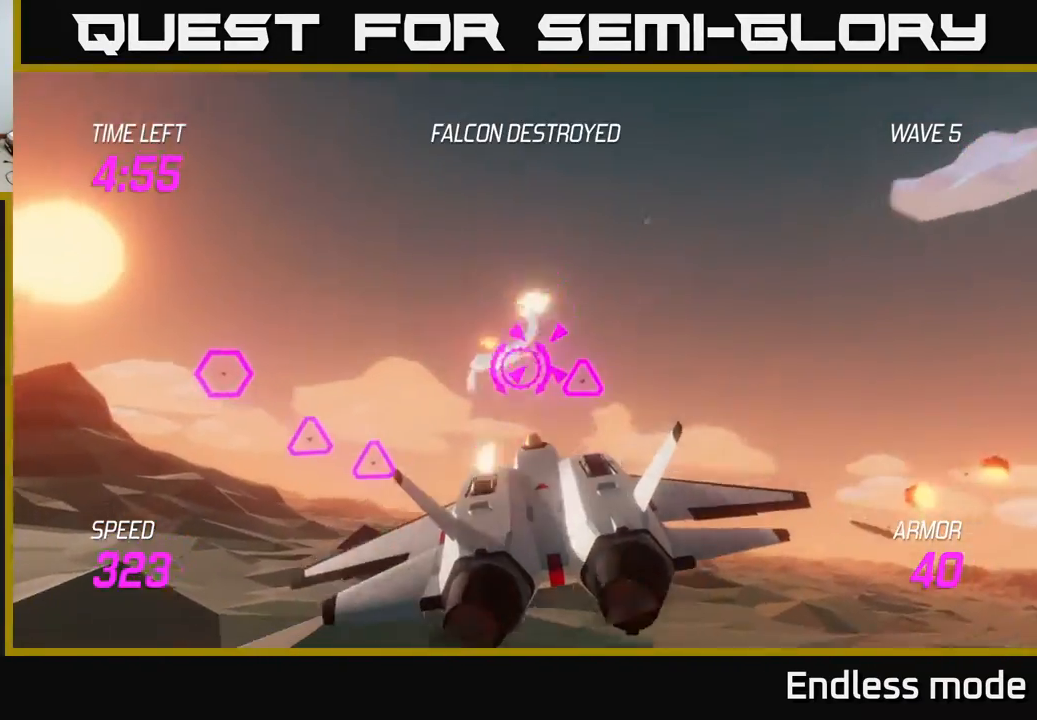
{"buttons": ["R2"], "left_stick": "left", "events": [[67, "L2", "down"], [83, "R2", "down"], [133, "L2", "up"], [150, "left_stick", "up-left"], [167, "R2", "up"], [267, "R2", "down"], [383, "R2", "up"], [383, "left_stick", "left"], [500, "R2", "down"]]}
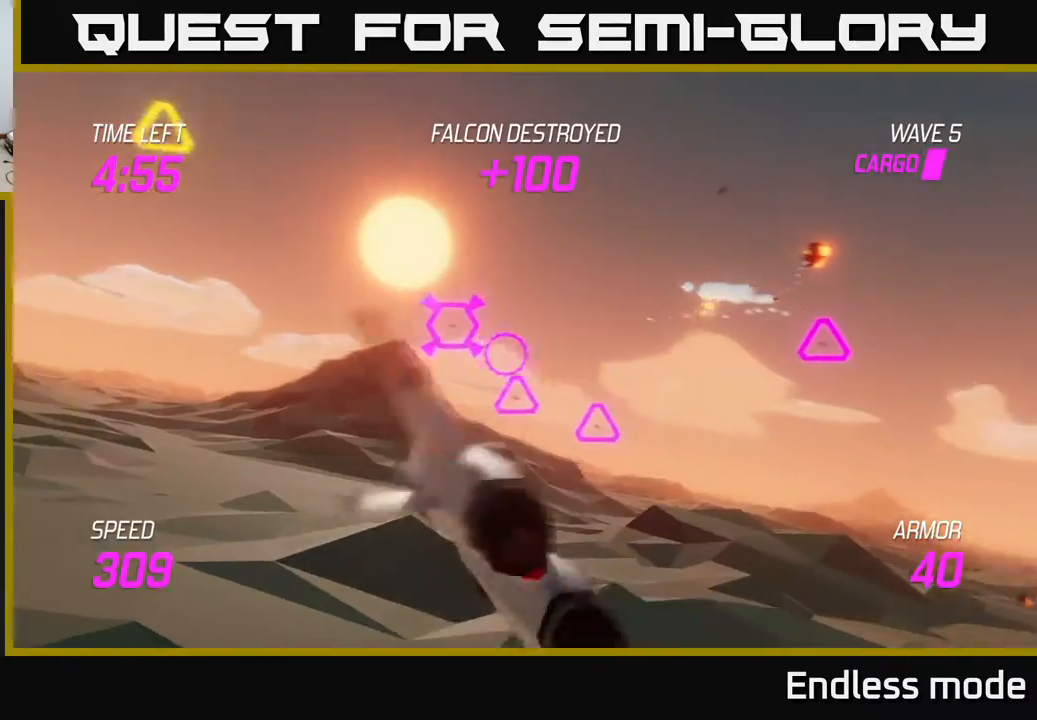
{"buttons": [], "left_stick": "left", "events": [[50, "left_stick", "right"], [83, "R2", "up"], [183, "R2", "down"], [217, "left_stick", "down-left"], [267, "R2", "up"], [333, "left_stick", "down-right"], [383, "R2", "down"], [467, "R2", "up"], [483, "left_stick", "left"]]}
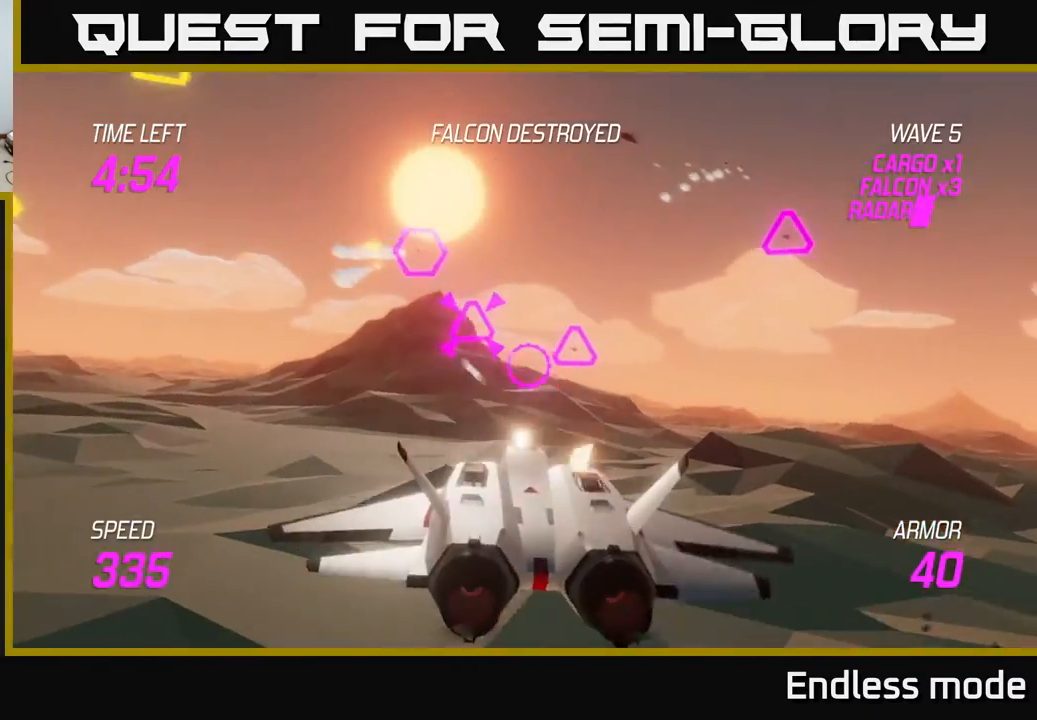
{"buttons": ["L2"], "left_stick": "up-left", "events": [[50, "R2", "down"], [100, "left_stick", "right"], [133, "R2", "up"], [250, "R2", "down"], [317, "left_stick", "left"], [333, "R2", "up"], [400, "R2", "down"], [500, "L2", "down"], [500, "R2", "up"], [500, "left_stick", "up-left"]]}
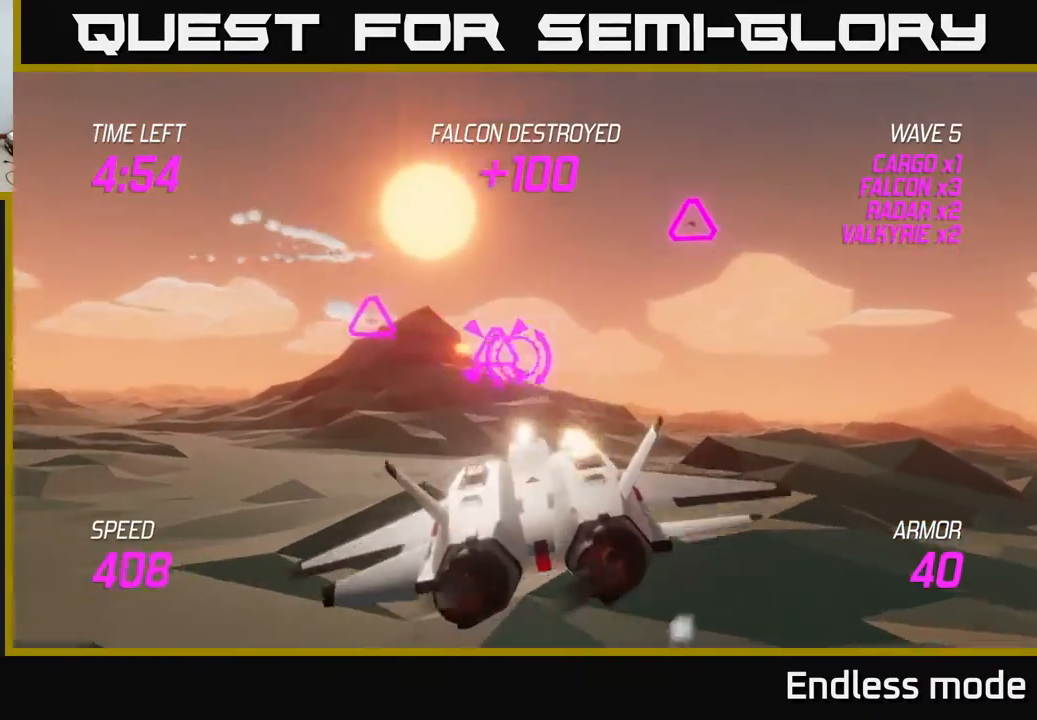
{"buttons": [], "left_stick": "right", "events": [[67, "R2", "down"], [200, "L2", "up"], [200, "R2", "up"], [317, "R2", "down"], [317, "left_stick", "down"], [367, "left_stick", "down-right"], [450, "R2", "up"], [483, "left_stick", "right"]]}
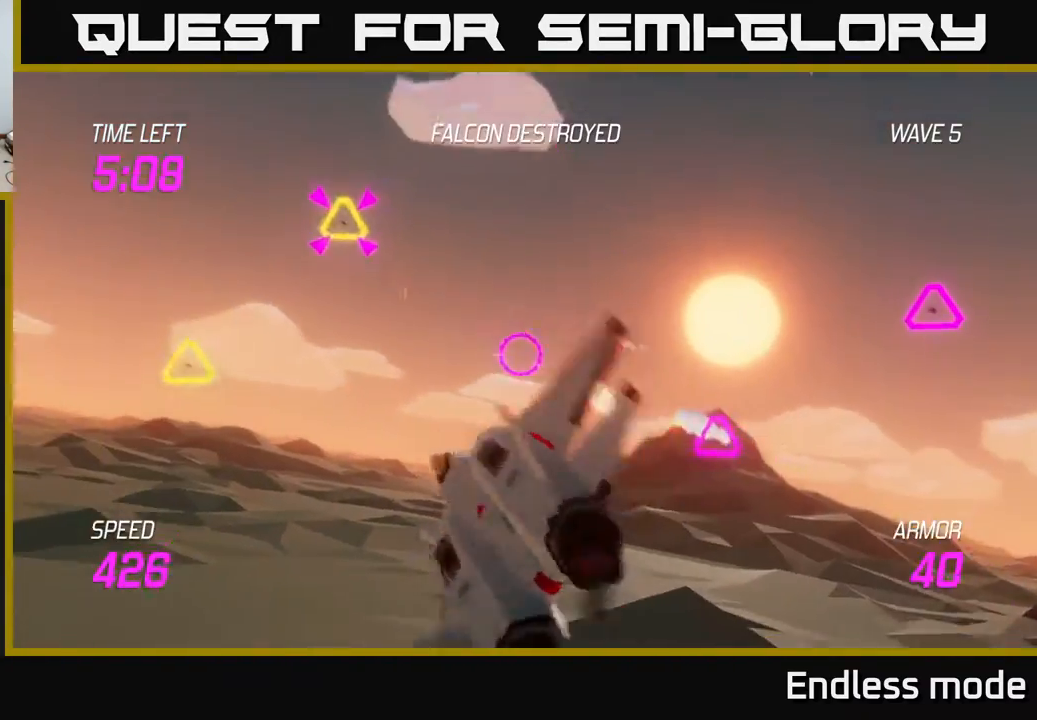
{"buttons": ["R2"], "left_stick": "center", "events": [[33, "R2", "down"], [133, "R2", "up"], [217, "R2", "down"], [317, "R2", "up"], [383, "R2", "down"], [500, "left_stick", "center"]]}